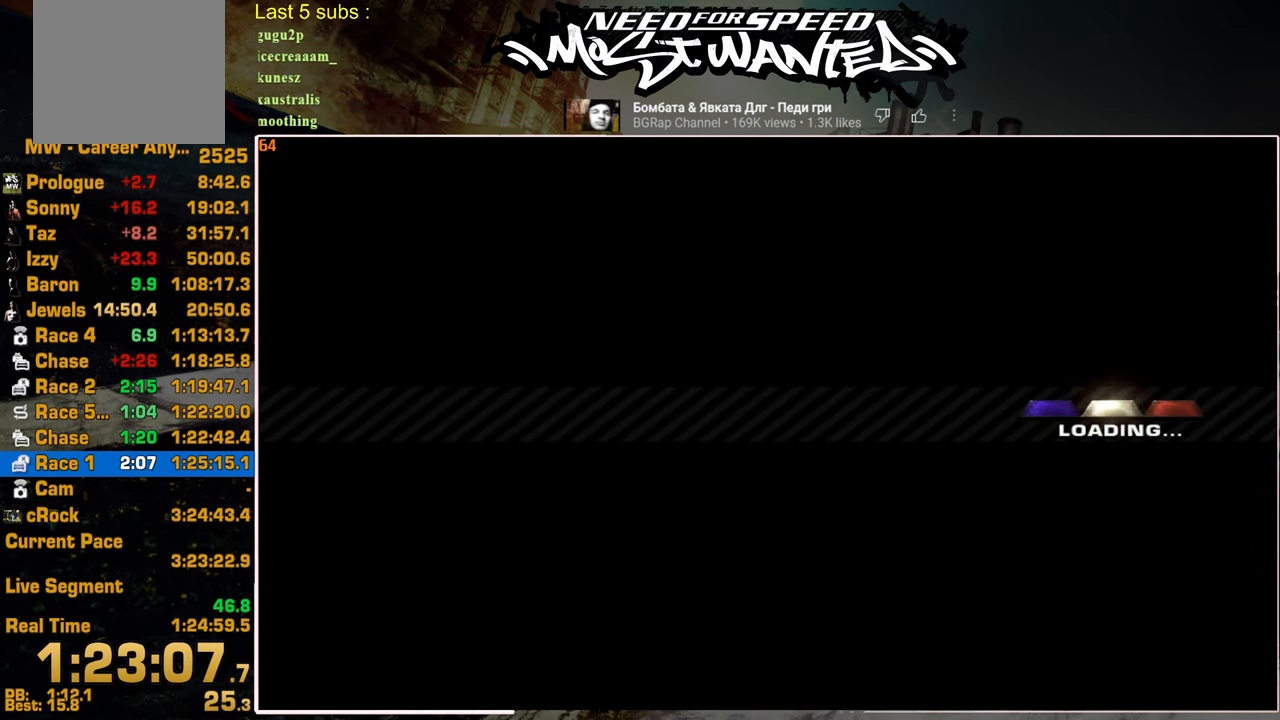
Gameplay with a controller (PlayStation layout); each line is a JSON object with the inputs held at the frame after it. "events" lists button and stick changes between this image and that frame as [ms after this image, input, new state], when the widget could be followed in between. Not read: CIRCLE.
{"buttons": [], "left_stick": "center", "right_stick": "center", "events": [[17, "CROSS", "down"], [84, "CROSS", "up"], [167, "CROSS", "down"], [267, "CROSS", "up"], [334, "CROSS", "down"], [450, "CROSS", "up"]]}
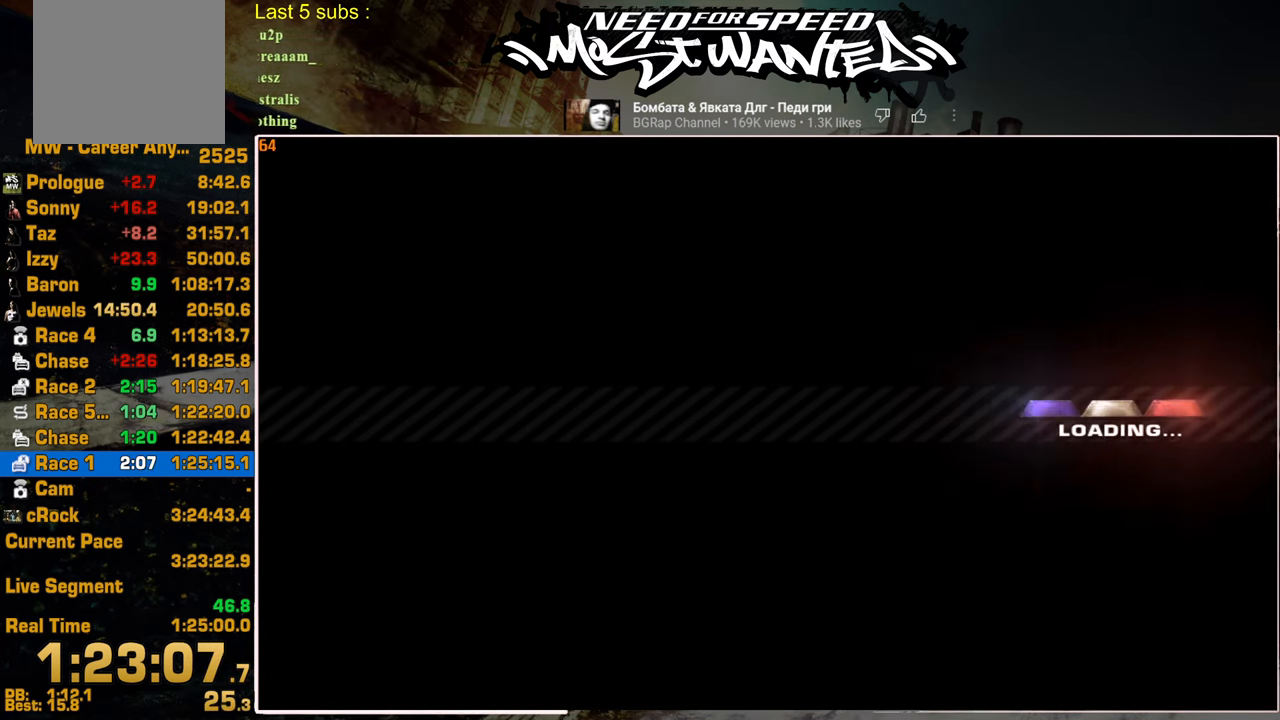
{"buttons": ["CROSS"], "left_stick": "center", "right_stick": "center", "events": [[17, "CROSS", "down"], [84, "CROSS", "up"], [184, "CROSS", "down"], [267, "CROSS", "up"], [350, "CROSS", "down"], [434, "CROSS", "up"], [500, "CROSS", "down"]]}
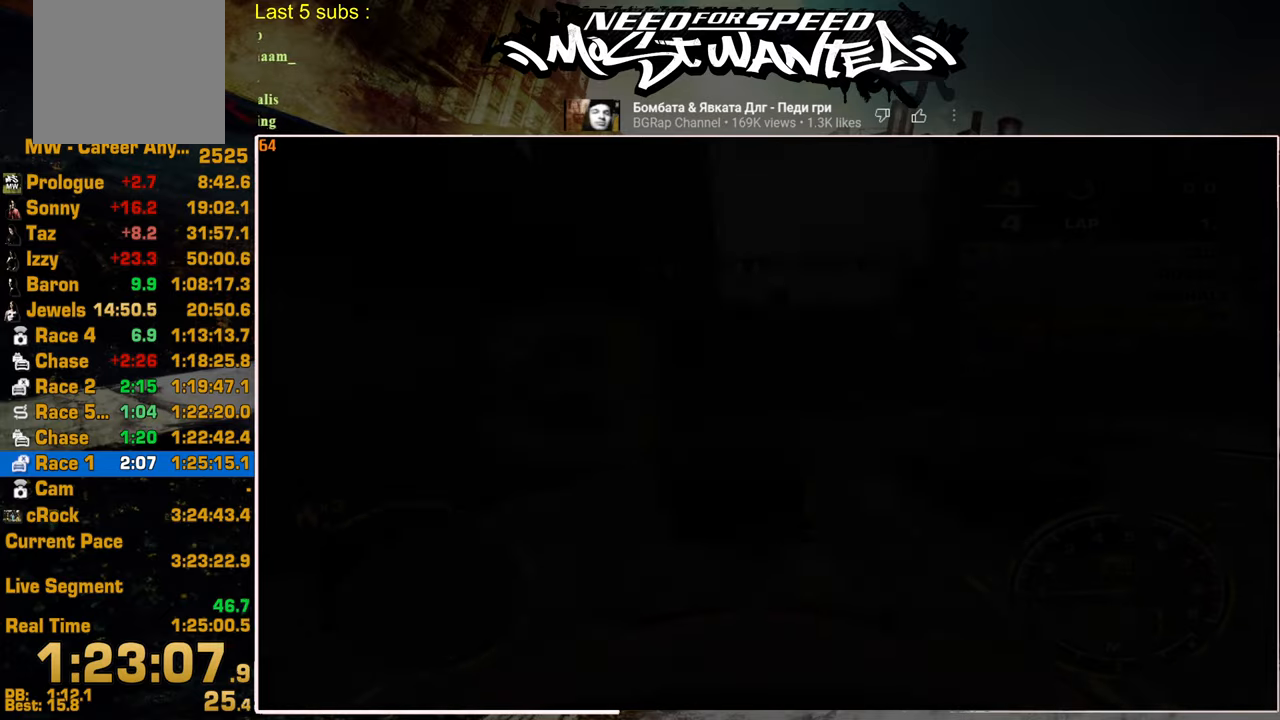
{"buttons": ["R2"], "left_stick": "center", "right_stick": "center", "events": [[100, "CROSS", "up"], [150, "CROSS", "down"], [250, "CROSS", "up"], [417, "R2", "down"]]}
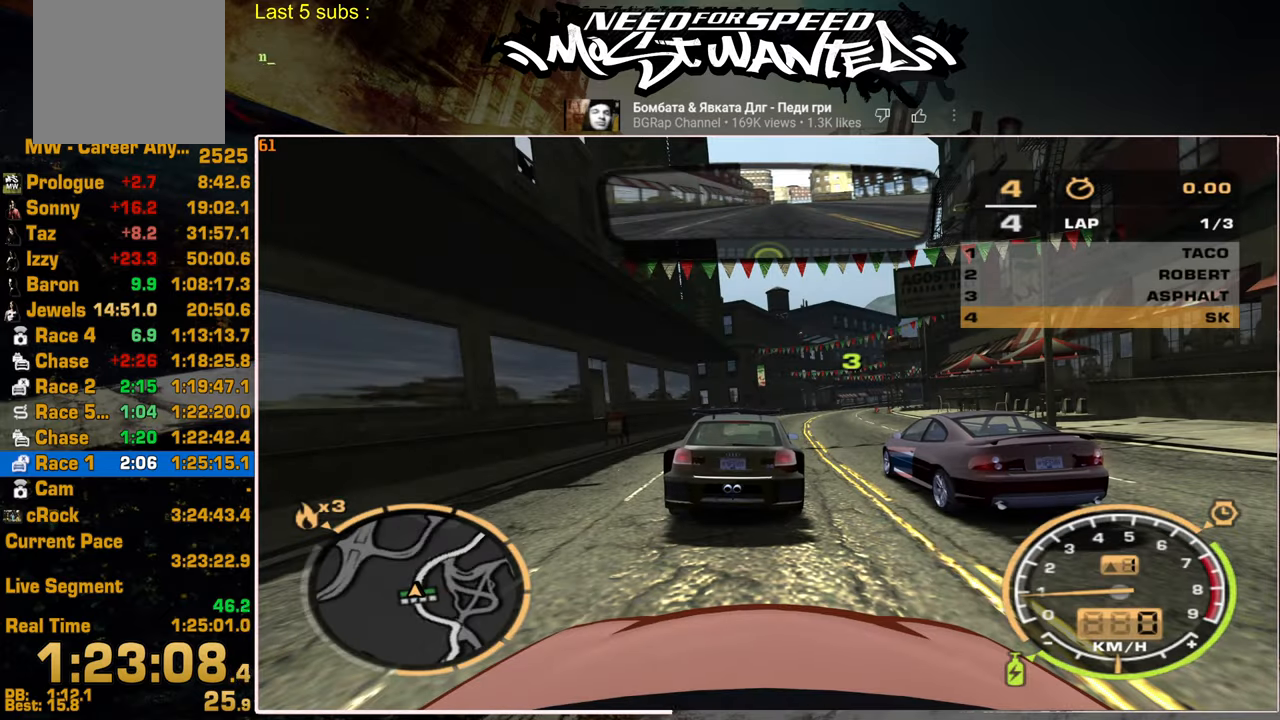
{"buttons": ["R2"], "left_stick": "center", "right_stick": "center", "events": []}
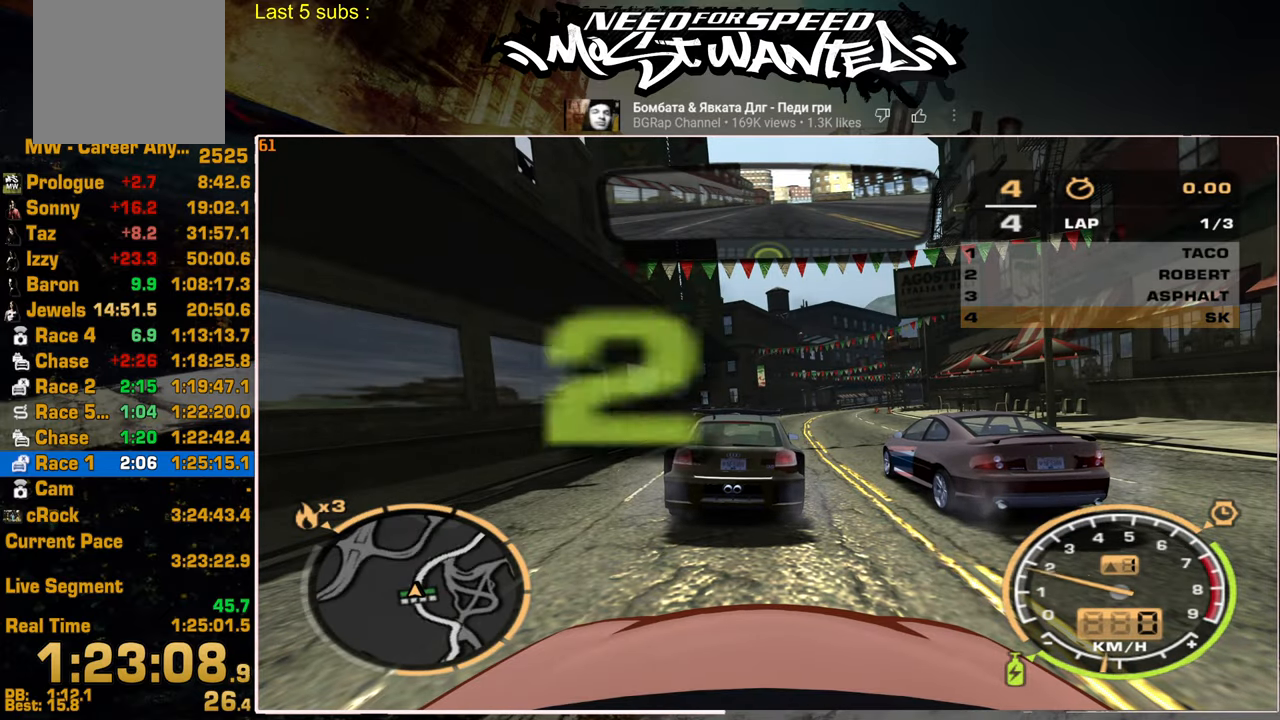
{"buttons": ["R2"], "left_stick": "center", "right_stick": "center", "events": []}
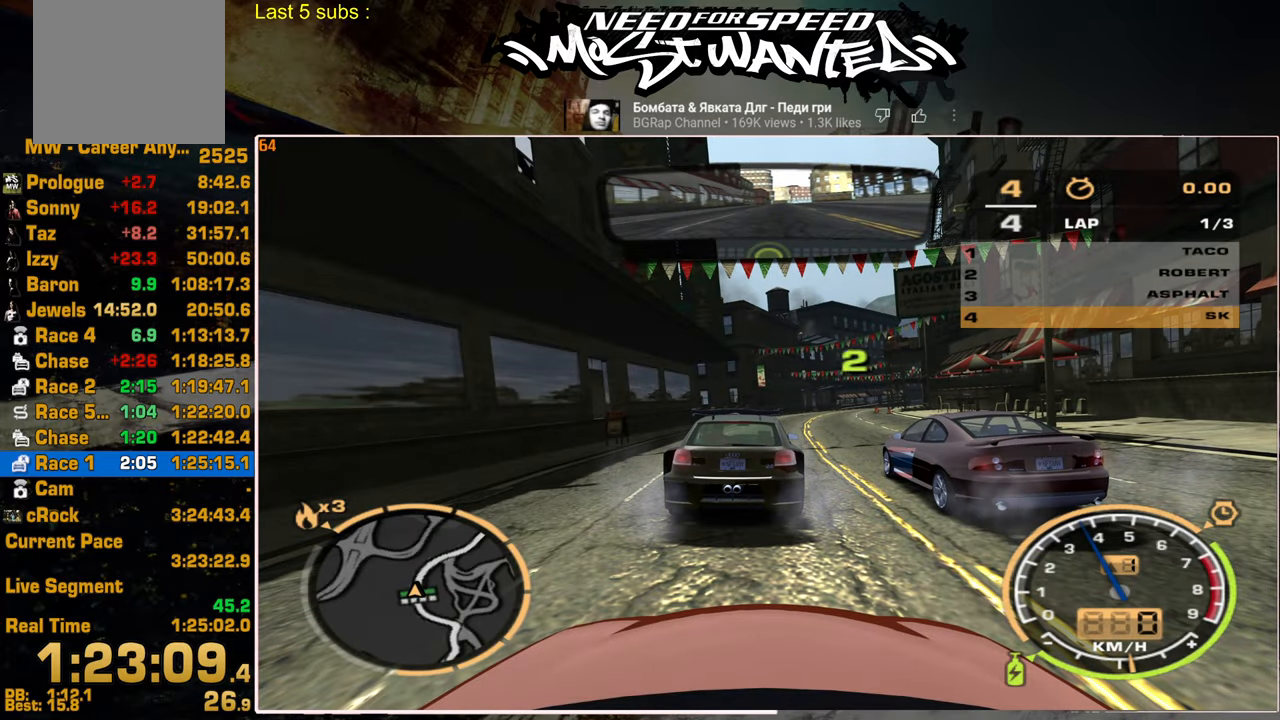
{"buttons": ["R2"], "left_stick": "center", "right_stick": "center", "events": []}
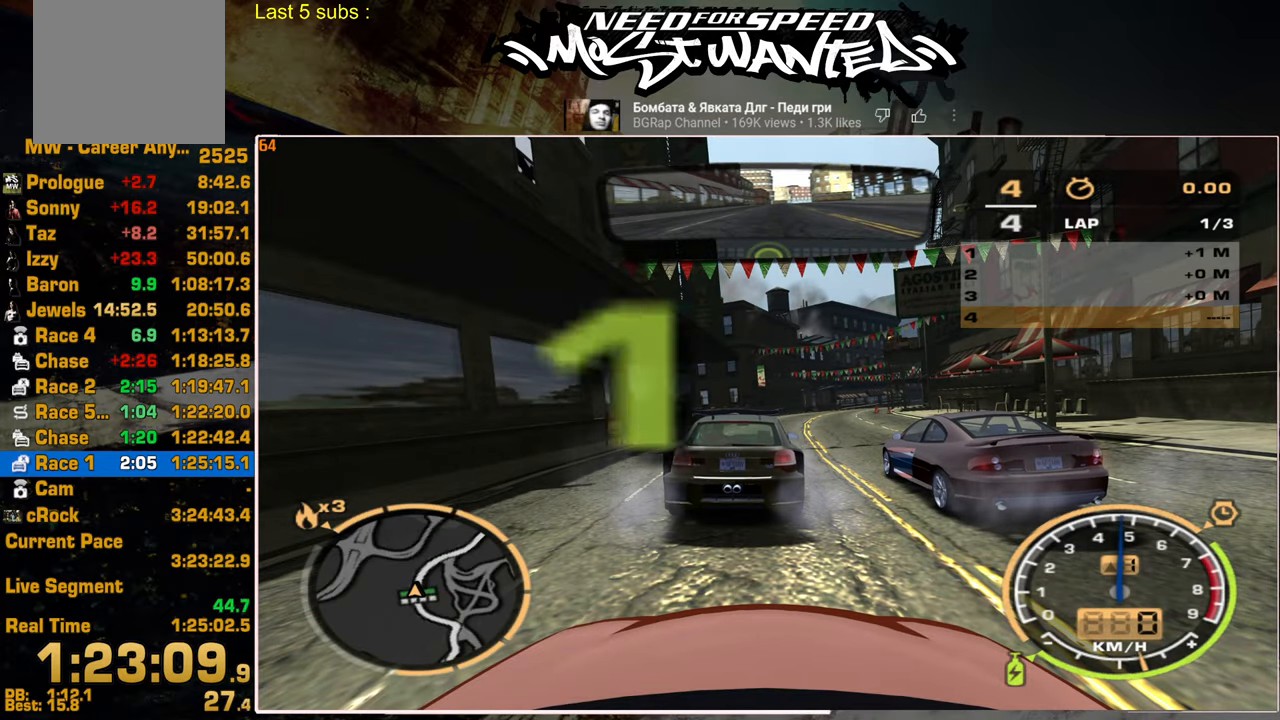
{"buttons": ["R2"], "left_stick": "center", "right_stick": "center", "events": []}
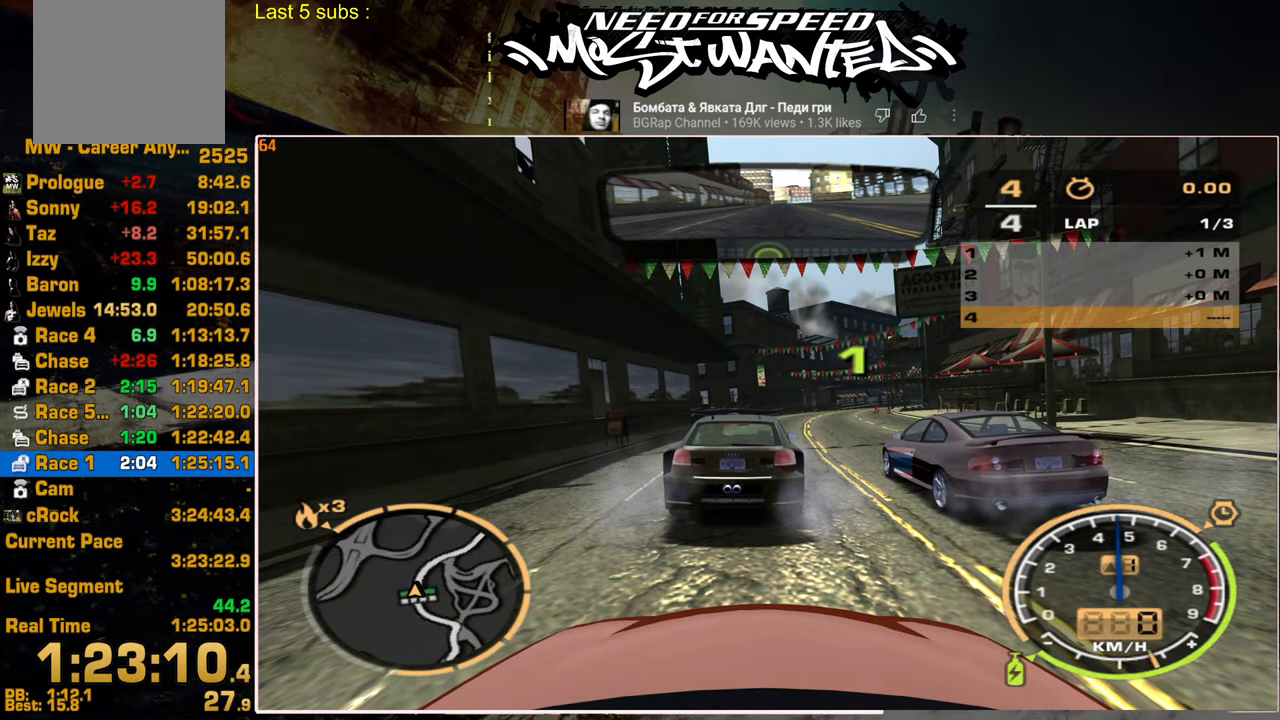
{"buttons": ["R2"], "left_stick": "center", "right_stick": "center", "events": []}
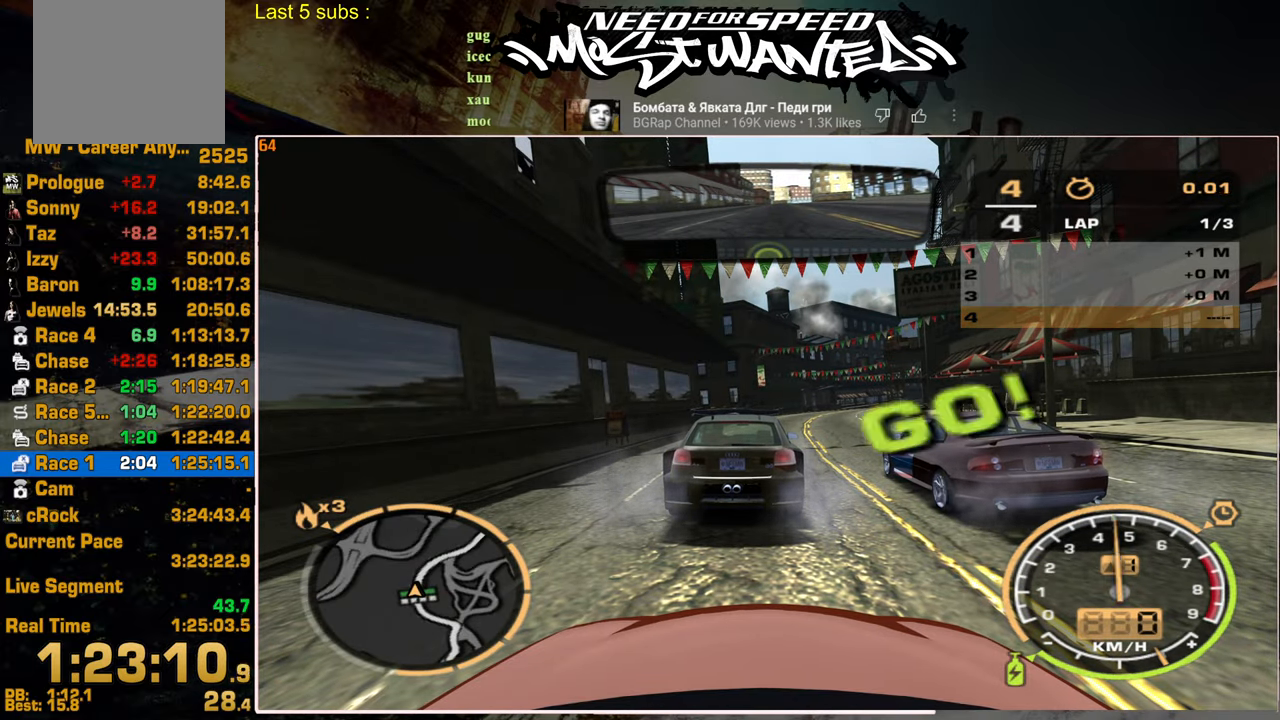
{"buttons": ["R2"], "left_stick": "up", "right_stick": "center", "events": [[200, "left_stick", "up-left"], [500, "left_stick", "up"]]}
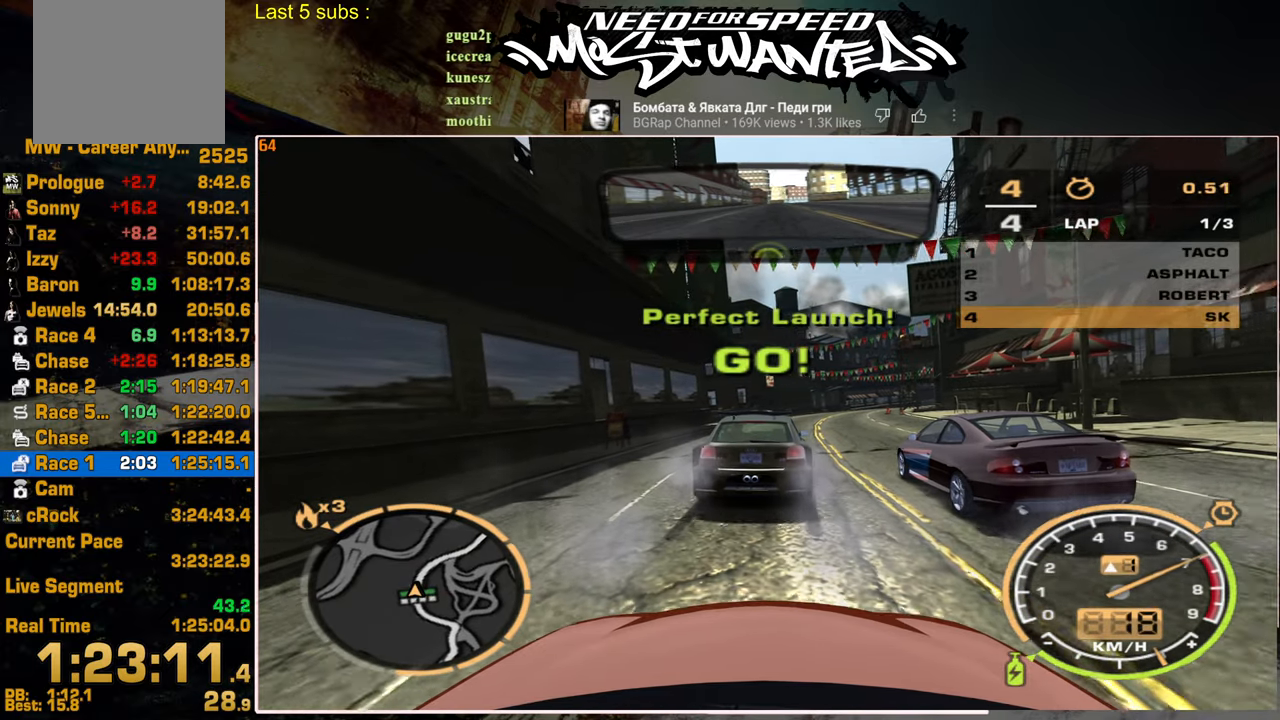
{"buttons": ["L1", "R2"], "left_stick": "up", "right_stick": "center", "events": [[417, "L1", "down"]]}
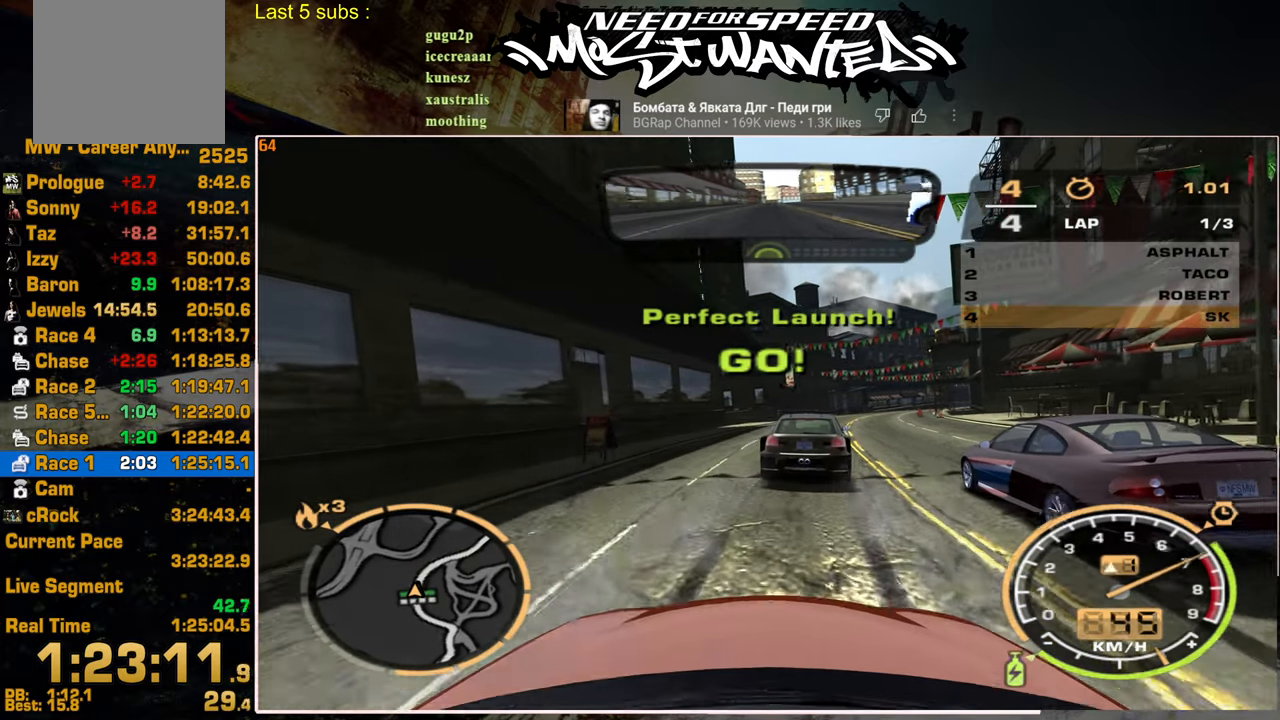
{"buttons": ["L1", "R2"], "left_stick": "center", "right_stick": "center", "events": [[17, "left_stick", "center"]]}
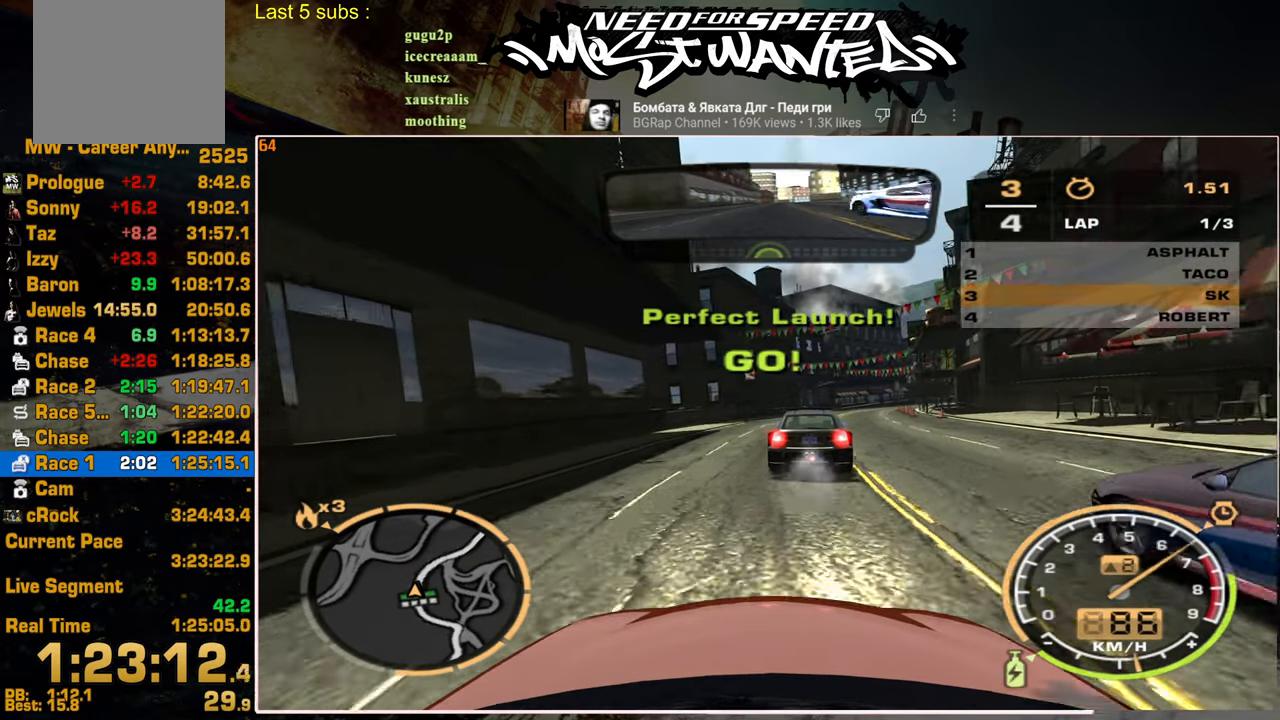
{"buttons": ["L1", "R2"], "left_stick": "center", "right_stick": "center", "events": []}
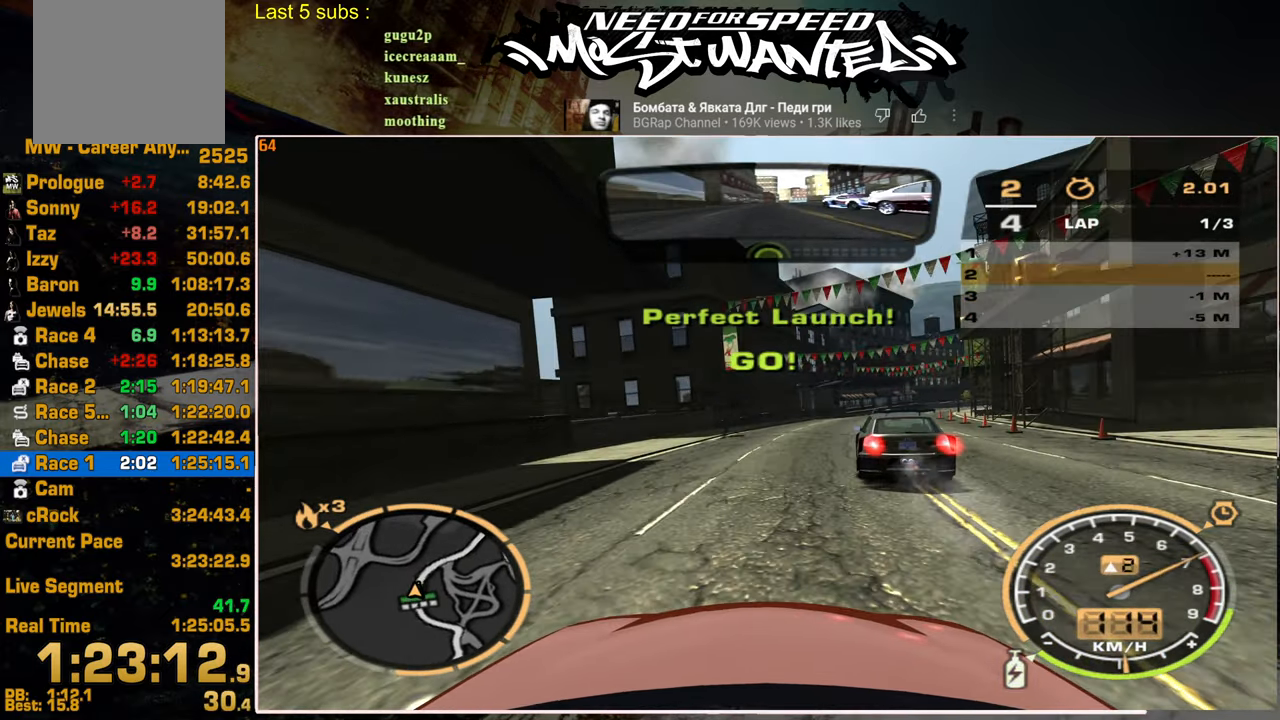
{"buttons": ["L1", "R2"], "left_stick": "center", "right_stick": "center", "events": []}
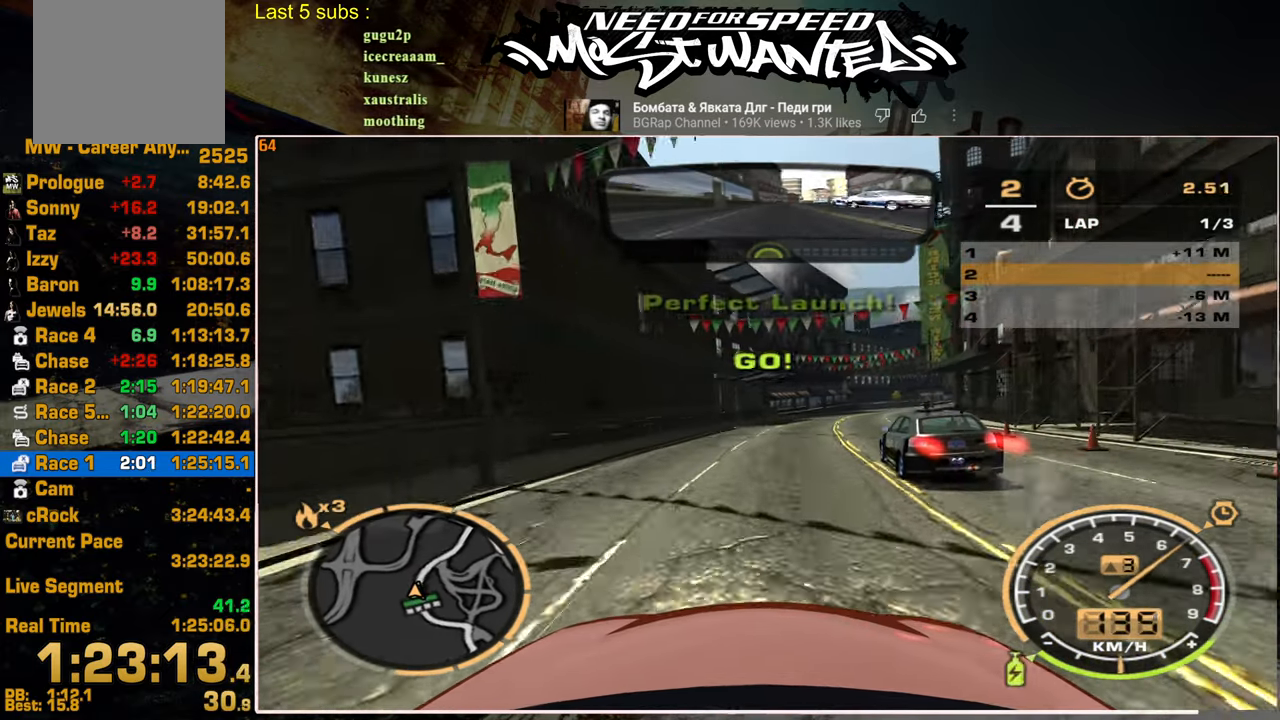
{"buttons": ["L1", "R2"], "left_stick": "center", "right_stick": "center", "events": []}
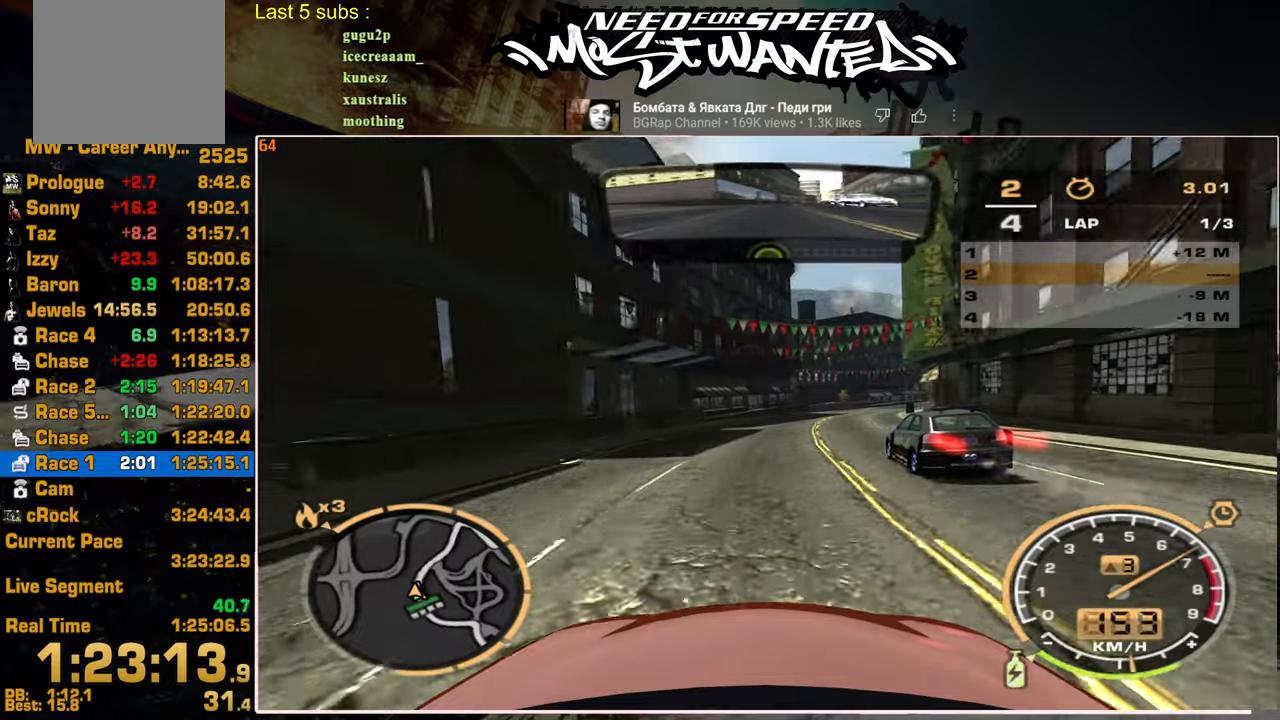
{"buttons": ["L1", "R2"], "left_stick": "center", "right_stick": "center", "events": []}
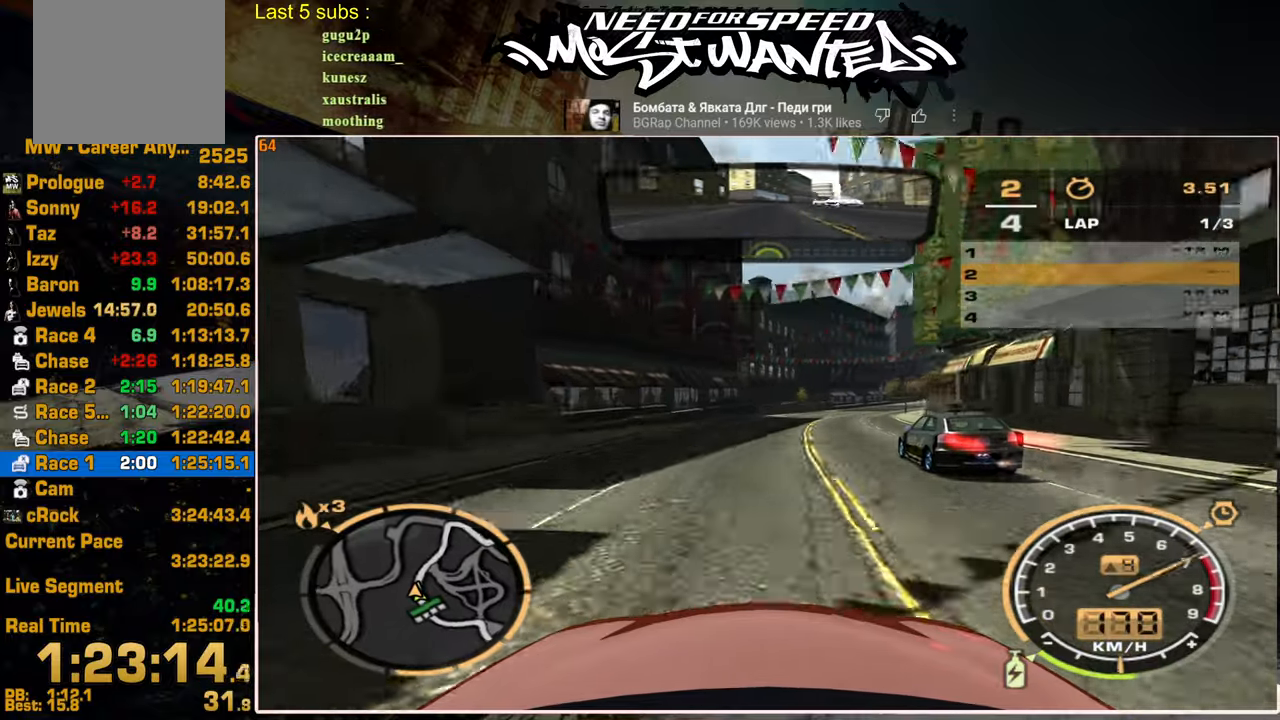
{"buttons": ["R2"], "left_stick": "center", "right_stick": "center", "events": [[417, "L1", "up"]]}
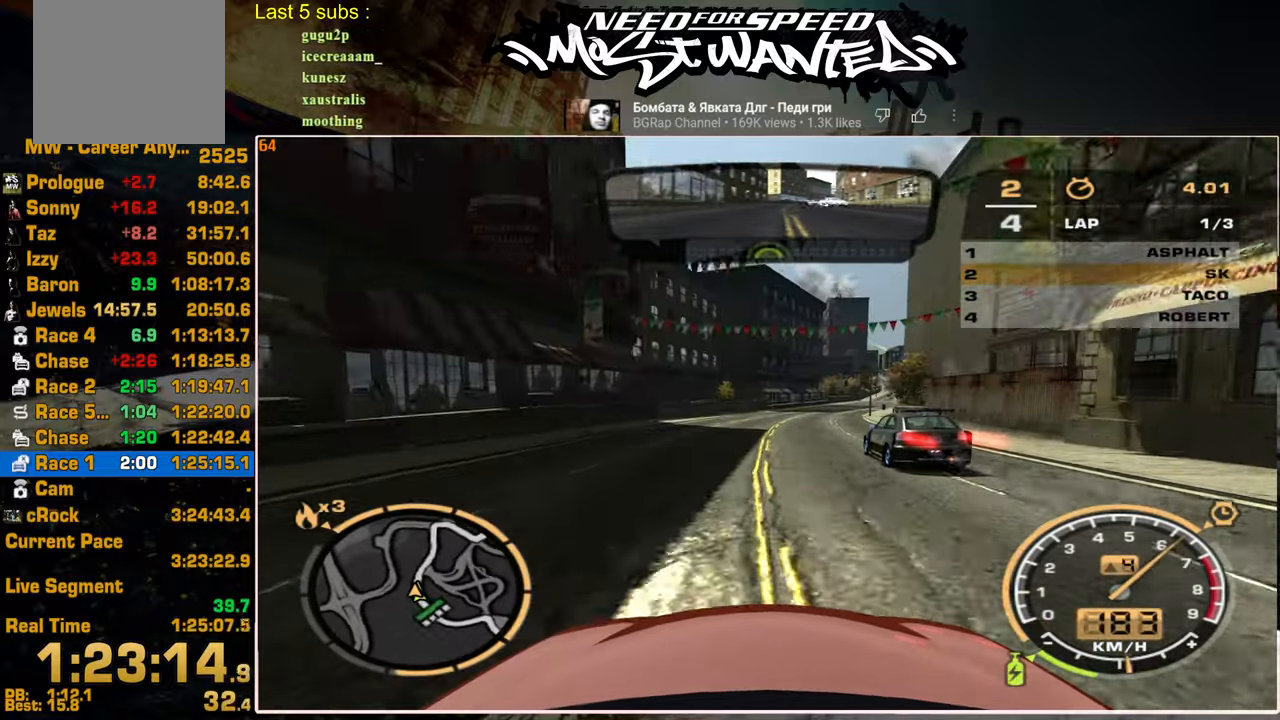
{"buttons": ["R2"], "left_stick": "center", "right_stick": "center", "events": []}
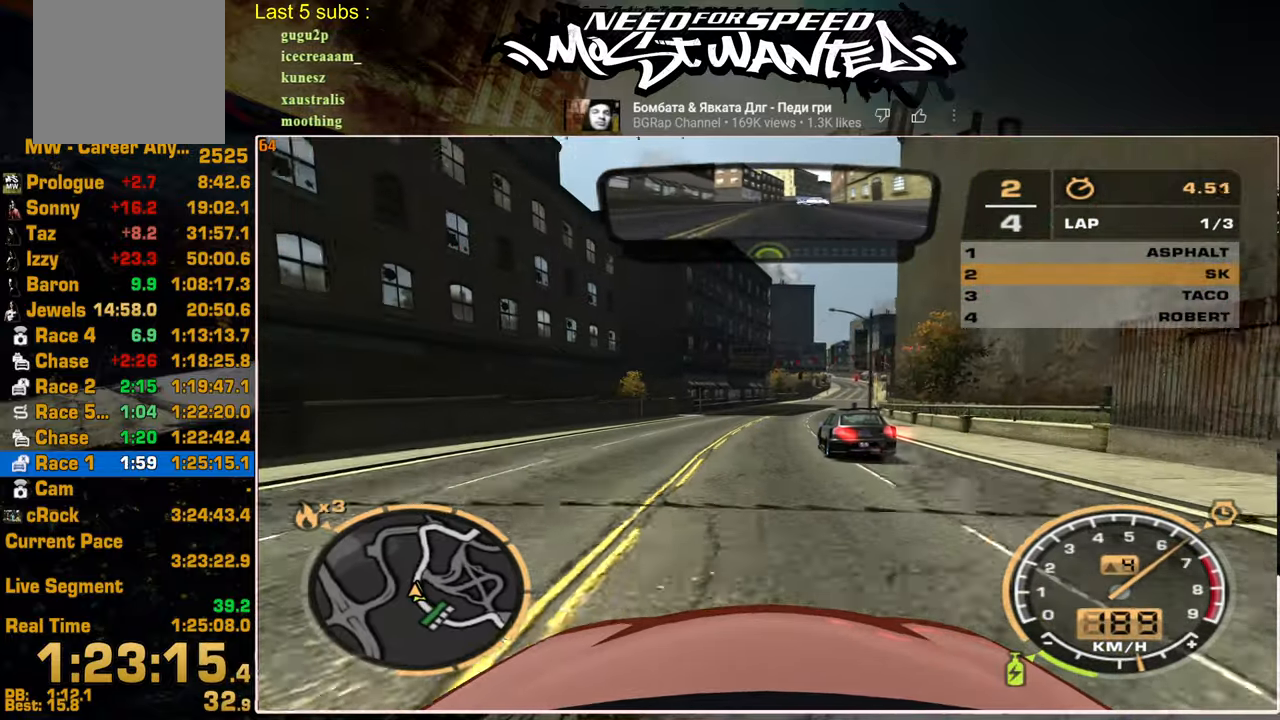
{"buttons": ["R2"], "left_stick": "center", "right_stick": "center", "events": []}
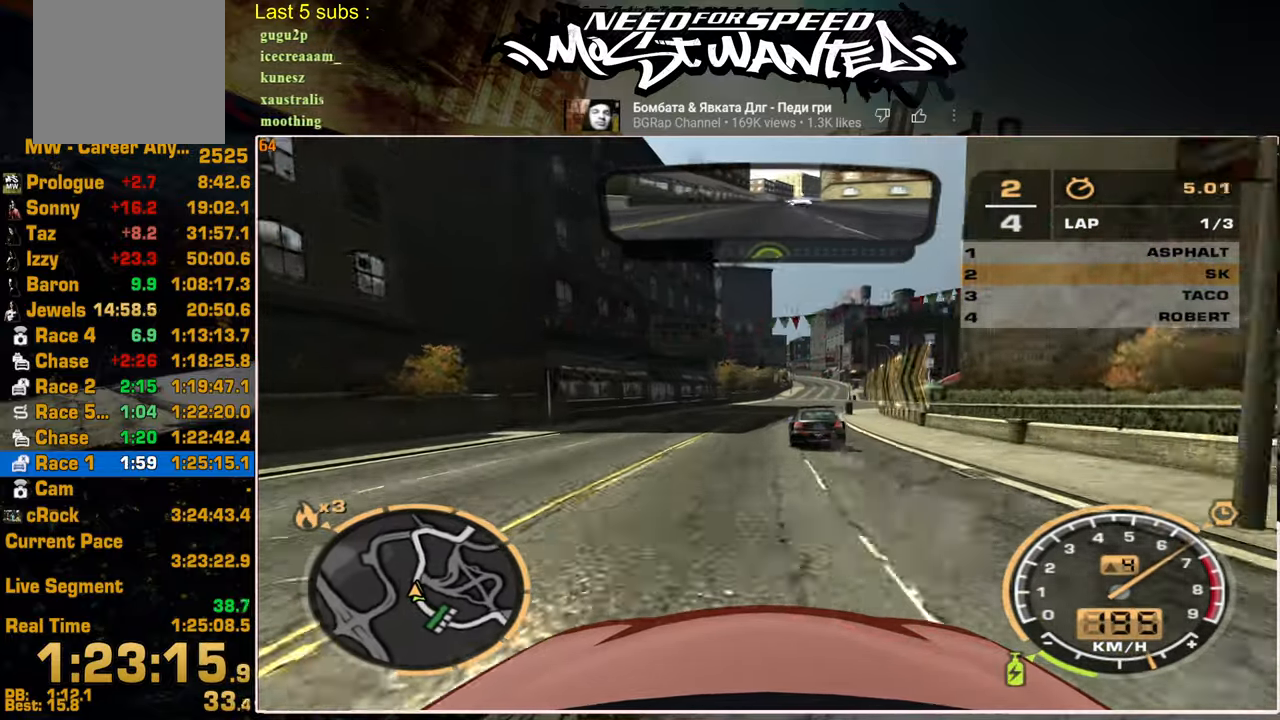
{"buttons": ["R2"], "left_stick": "center", "right_stick": "center", "events": []}
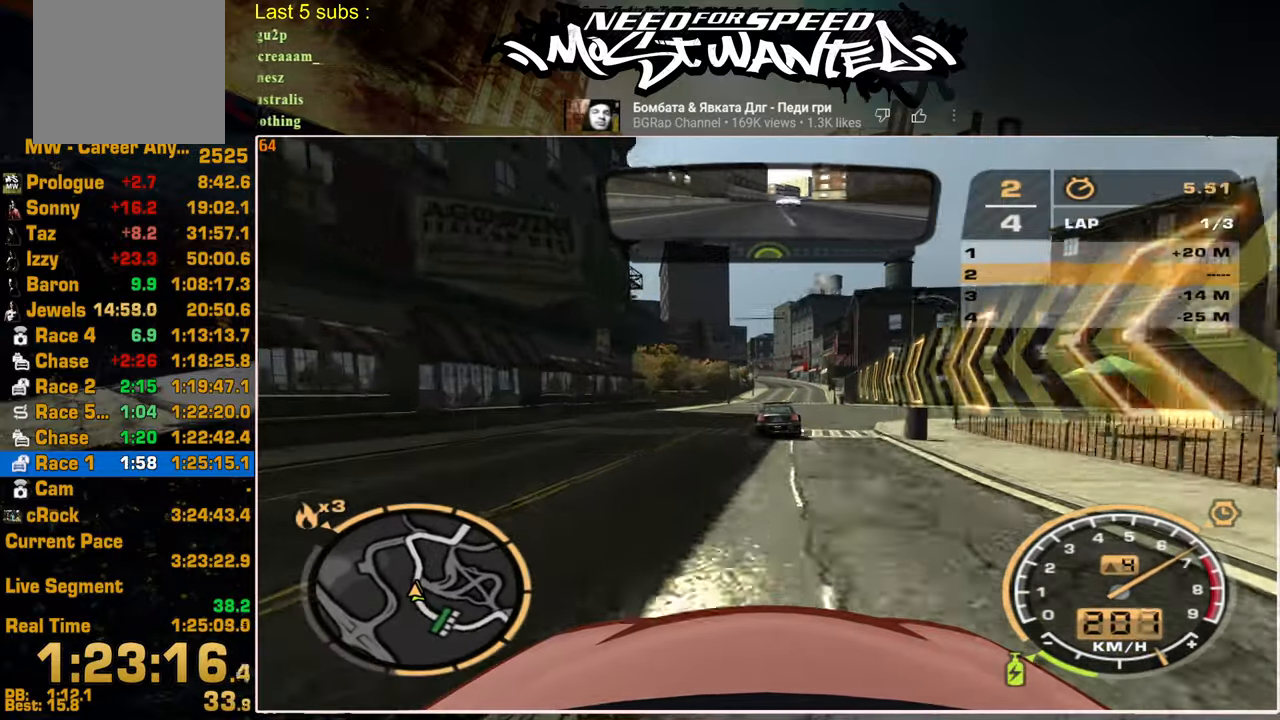
{"buttons": ["R2"], "left_stick": "center", "right_stick": "center", "events": []}
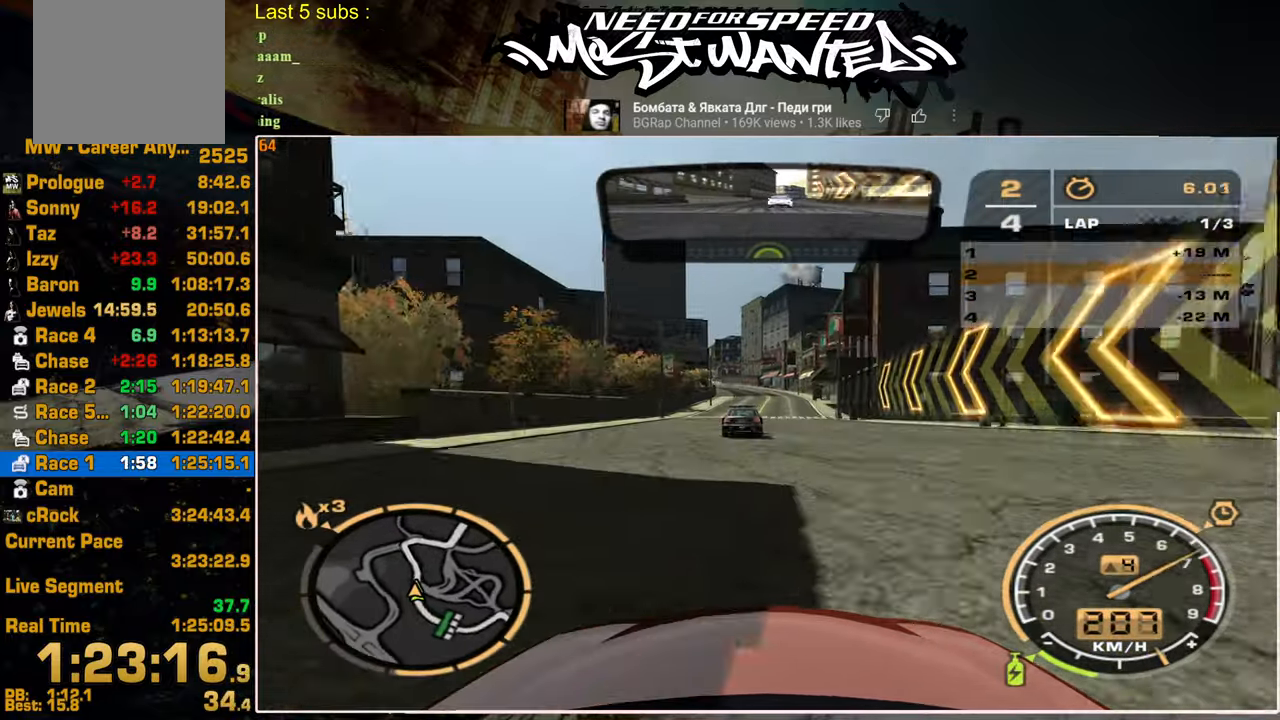
{"buttons": ["R2"], "left_stick": "center", "right_stick": "center", "events": [[34, "left_stick", "up"], [284, "left_stick", "center"]]}
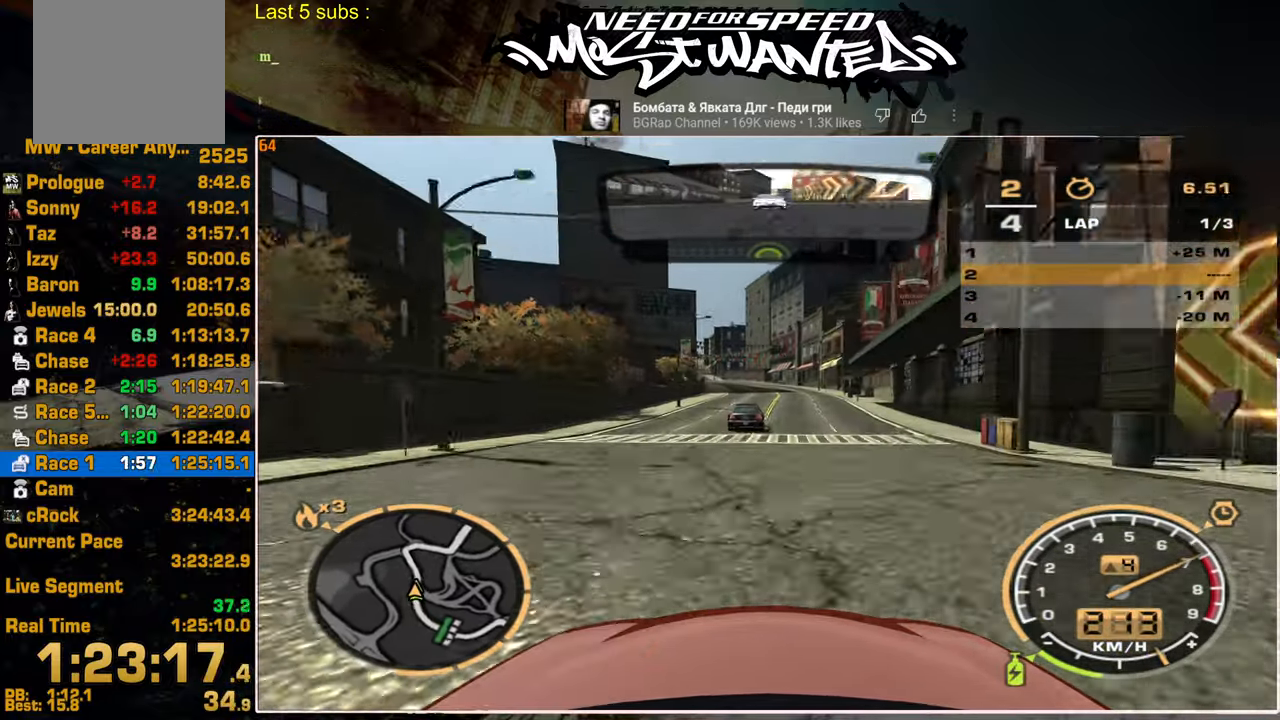
{"buttons": ["R2"], "left_stick": "center", "right_stick": "center", "events": []}
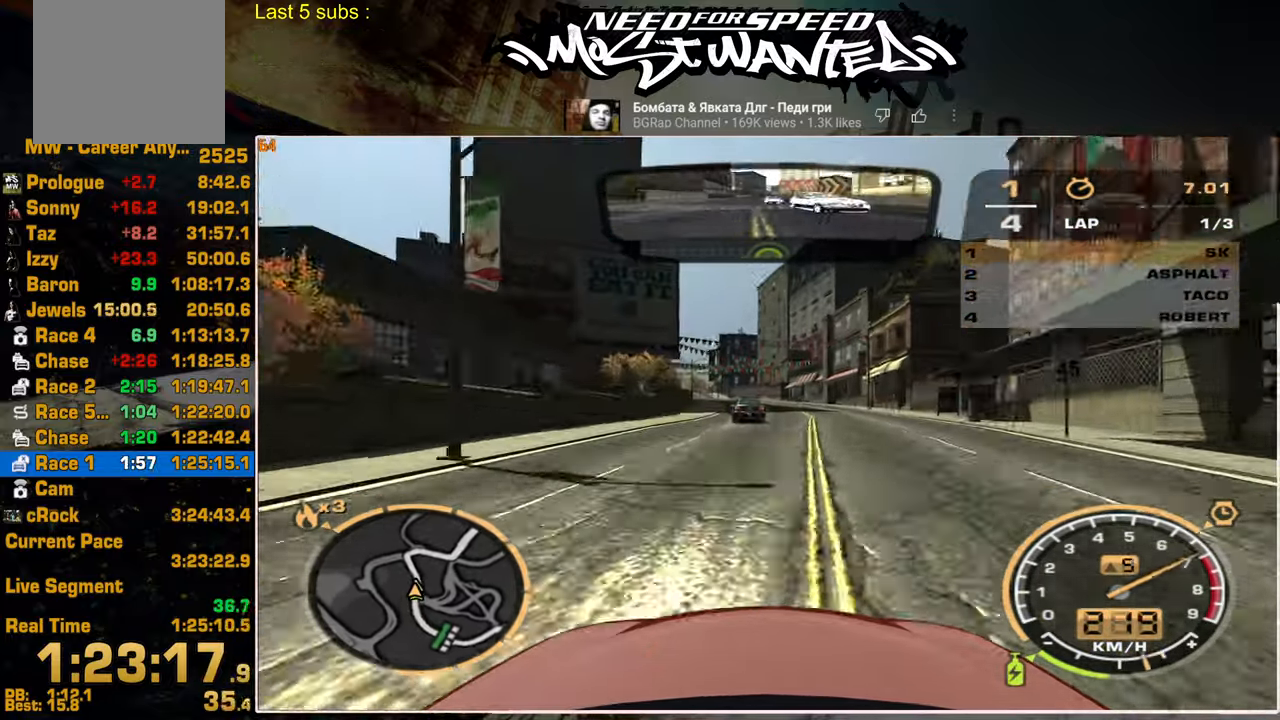
{"buttons": ["R2"], "left_stick": "center", "right_stick": "center", "events": []}
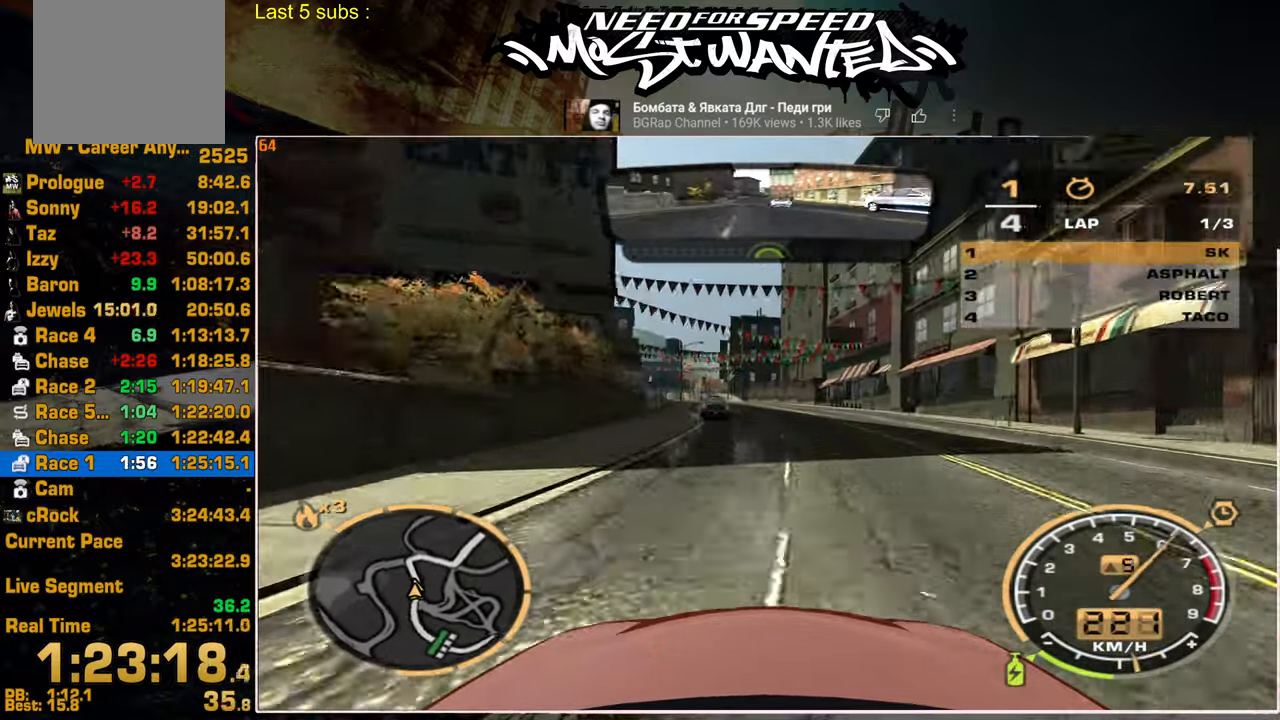
{"buttons": ["R2"], "left_stick": "center", "right_stick": "center", "events": []}
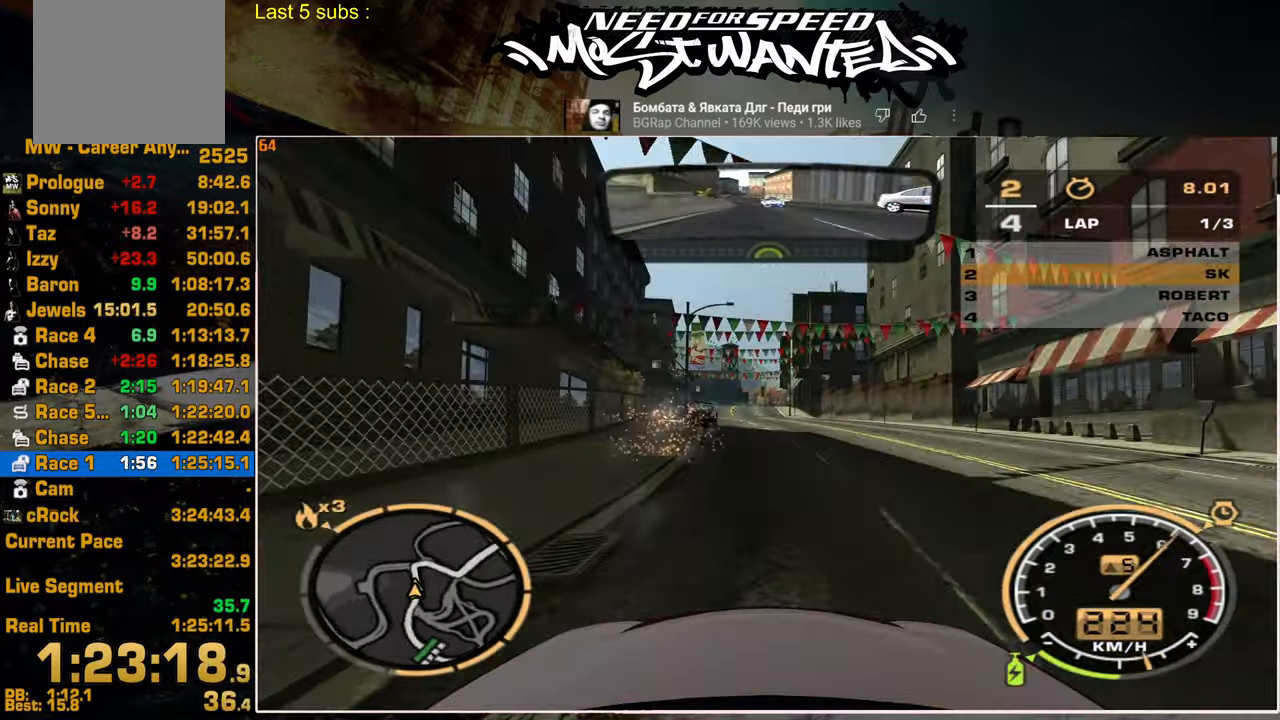
{"buttons": ["R2"], "left_stick": "center", "right_stick": "center", "events": []}
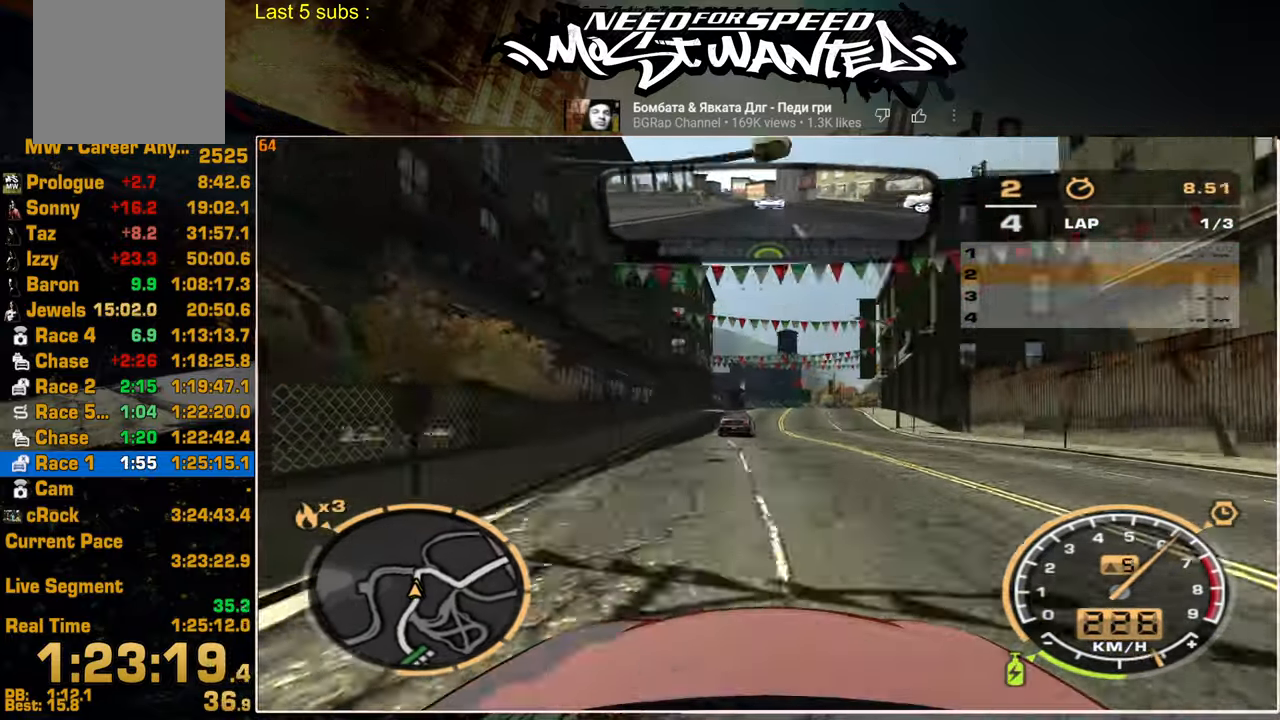
{"buttons": ["L2", "R2"], "left_stick": "up-right", "right_stick": "center", "events": [[367, "left_stick", "up-right"], [500, "L2", "down"]]}
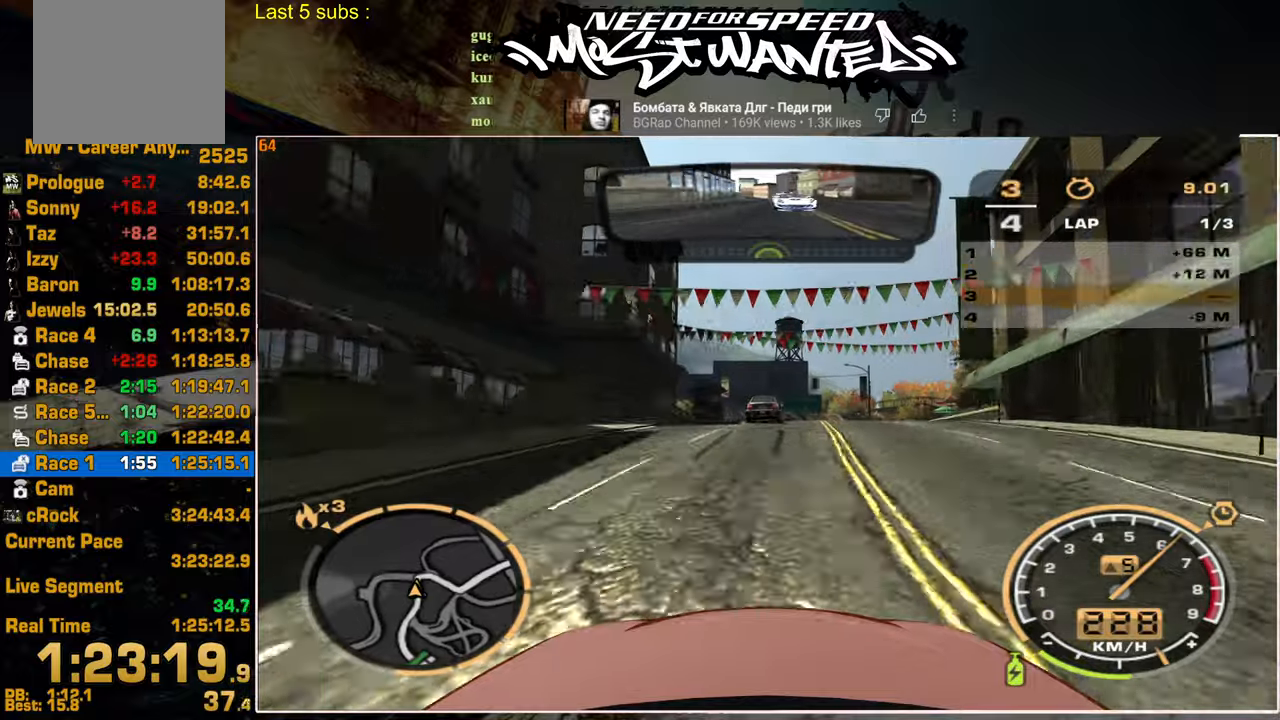
{"buttons": ["R2"], "left_stick": "up-right", "right_stick": "center", "events": [[84, "R2", "up"], [284, "R2", "down"], [434, "L2", "up"]]}
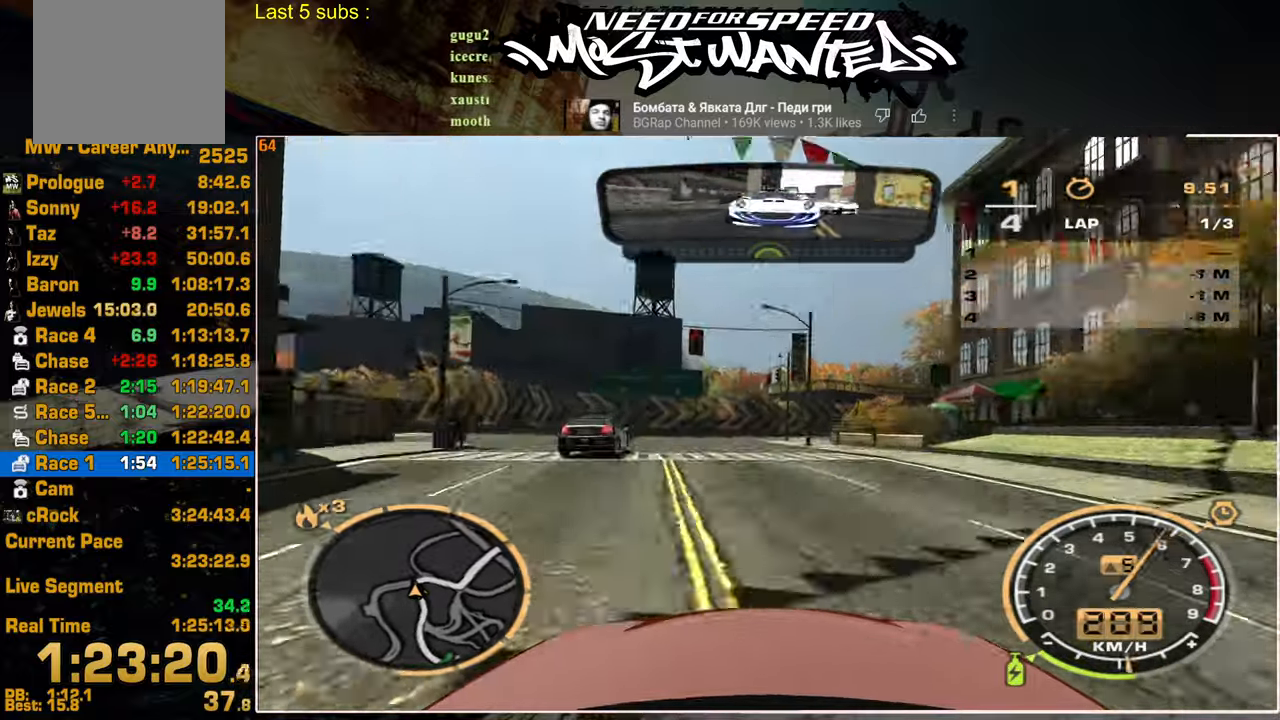
{"buttons": ["R2"], "left_stick": "up-right", "right_stick": "center", "events": [[400, "R1", "down"], [484, "R1", "up"]]}
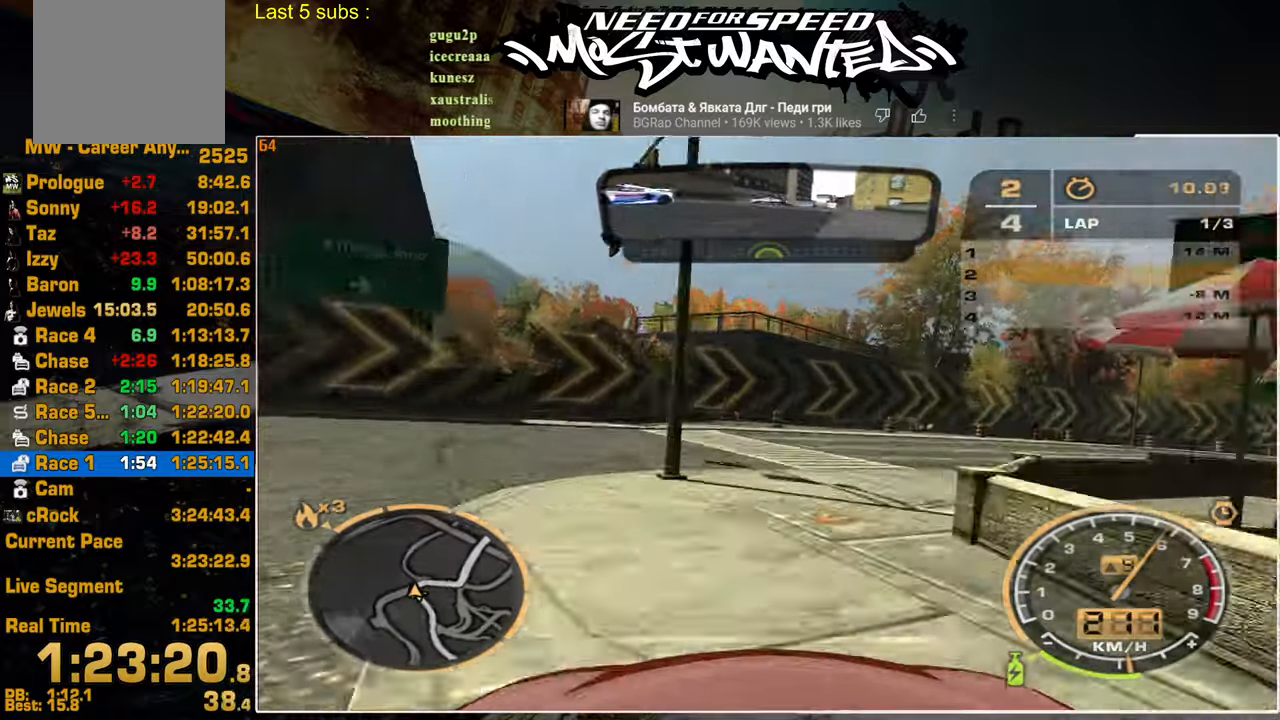
{"buttons": ["R2"], "left_stick": "up-right", "right_stick": "center", "events": [[50, "R1", "down"], [167, "R1", "up"], [384, "R1", "down"], [450, "R1", "up"]]}
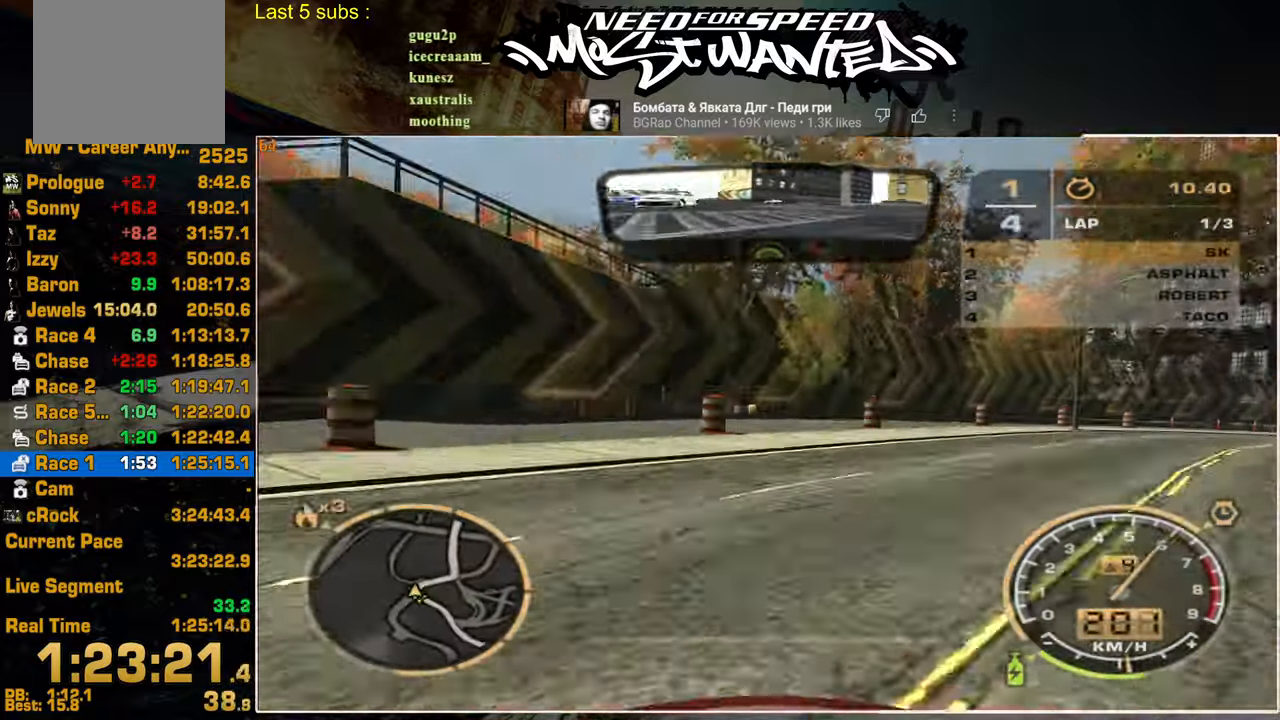
{"buttons": ["R2"], "left_stick": "up-right", "right_stick": "center", "events": [[34, "R1", "down"], [134, "R1", "up"]]}